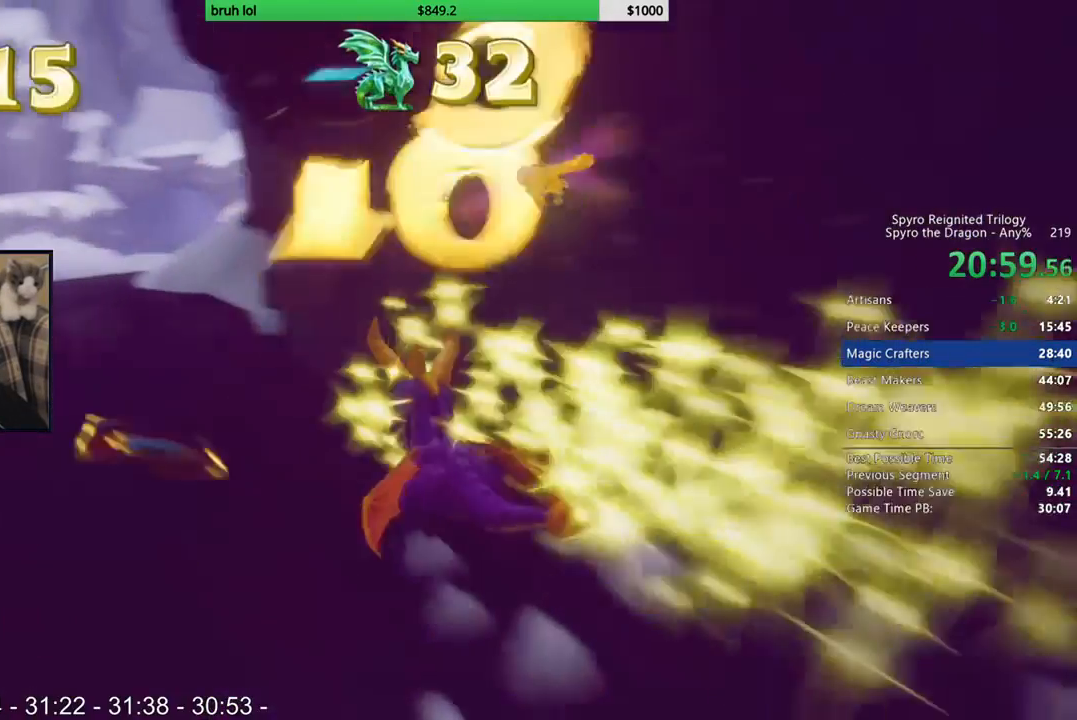
Gameplay with a controller (PlayStation layout); each line is a JSON object with the inputs held at the frame after it. "events" lists button and stick changes between this image and that frame as [ms after this image, input, new state], when the widget could be followed in between. Not read: L2 L3 R2 R3.
{"buttons": ["SQUARE", "DPAD_RIGHT"], "left_stick": "center", "right_stick": "center", "events": [[133, "DPAD_LEFT", "up"], [367, "DPAD_RIGHT", "down"]]}
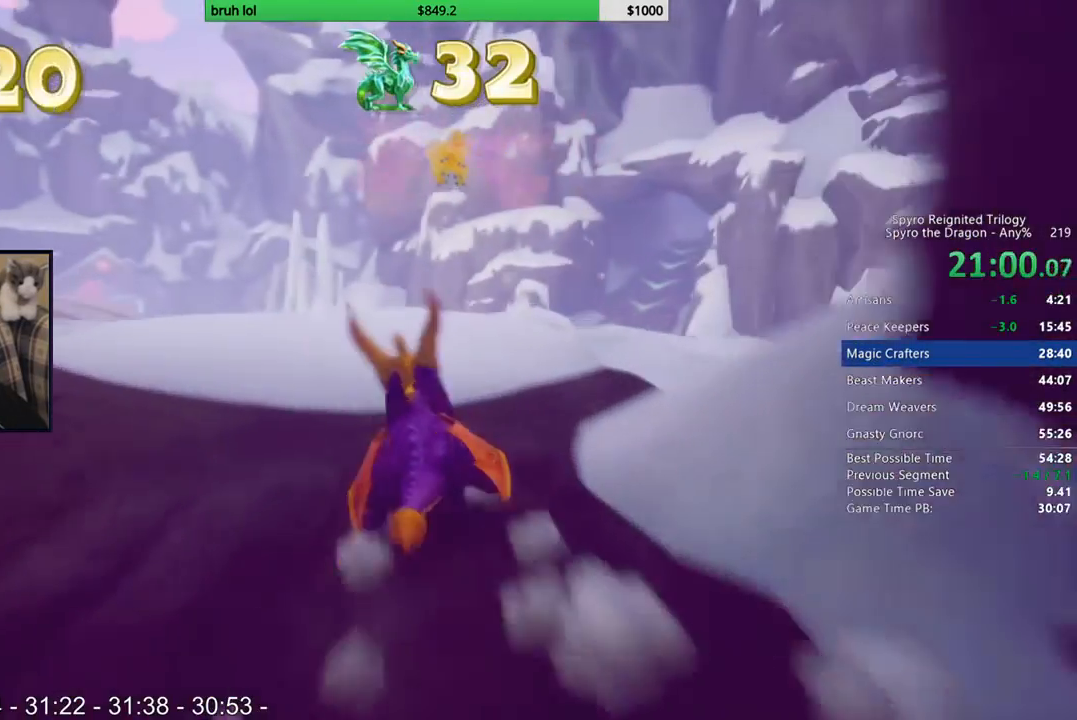
{"buttons": ["CROSS", "SQUARE", "DPAD_RIGHT"], "left_stick": "center", "right_stick": "center", "events": [[100, "DPAD_RIGHT", "up"], [333, "DPAD_RIGHT", "down"], [400, "CROSS", "down"]]}
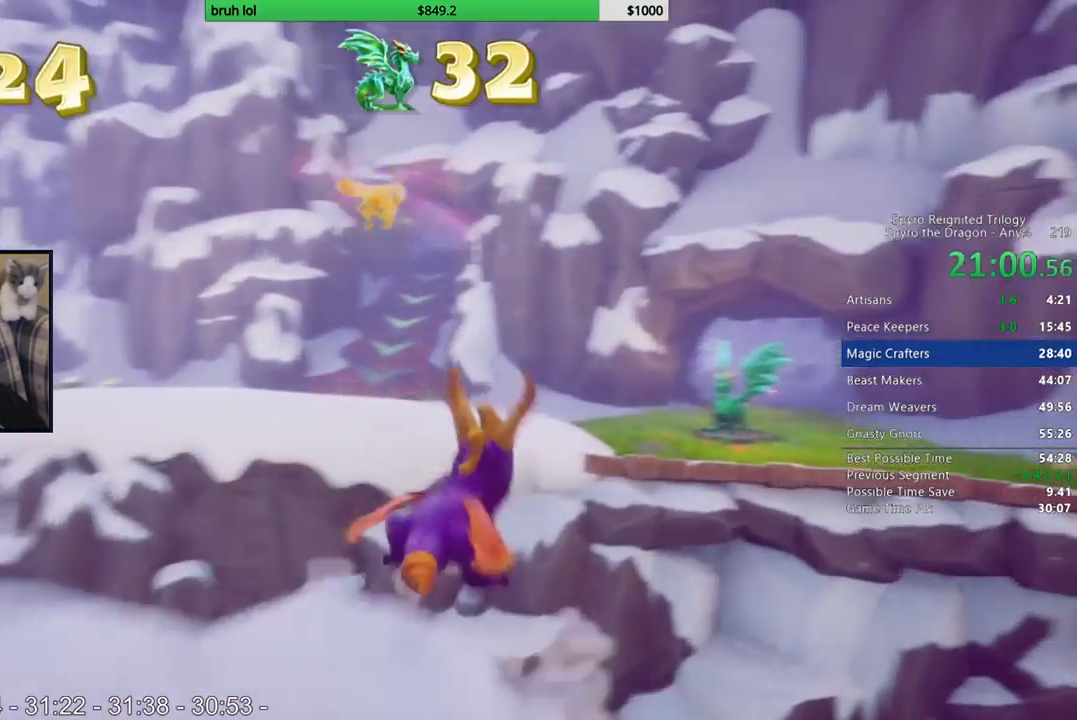
{"buttons": ["CROSS"], "left_stick": "center", "right_stick": "center", "events": [[33, "DPAD_RIGHT", "up"], [317, "CROSS", "up"], [317, "SQUARE", "up"], [400, "CROSS", "down"]]}
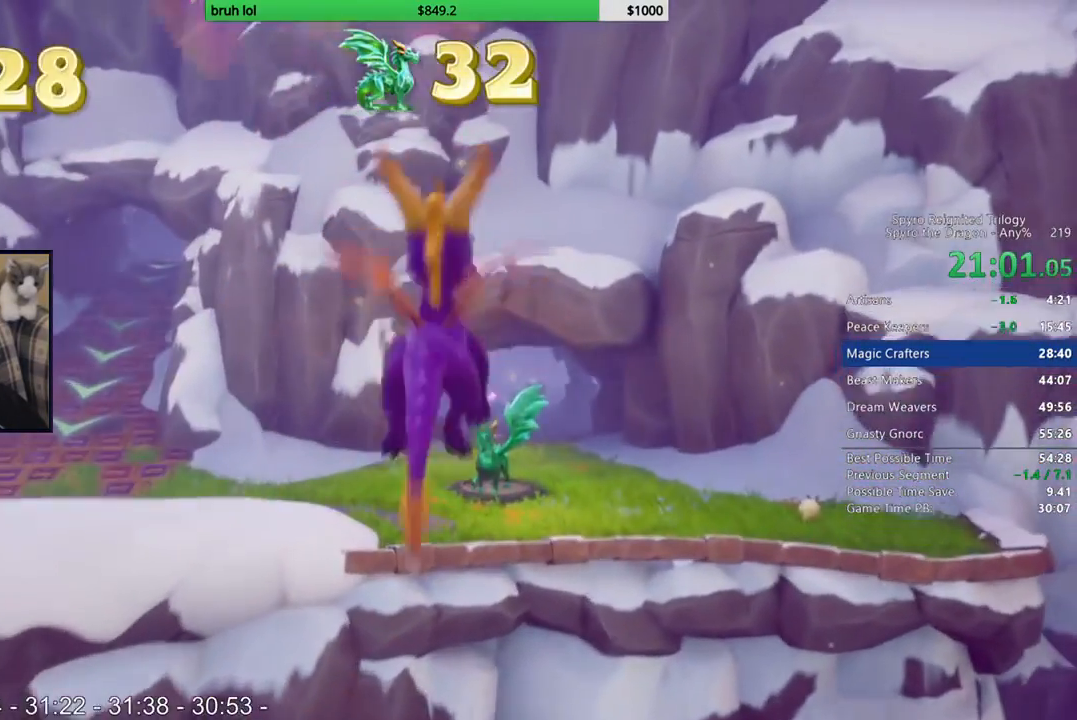
{"buttons": [], "left_stick": "center", "right_stick": "center", "events": [[67, "CROSS", "up"]]}
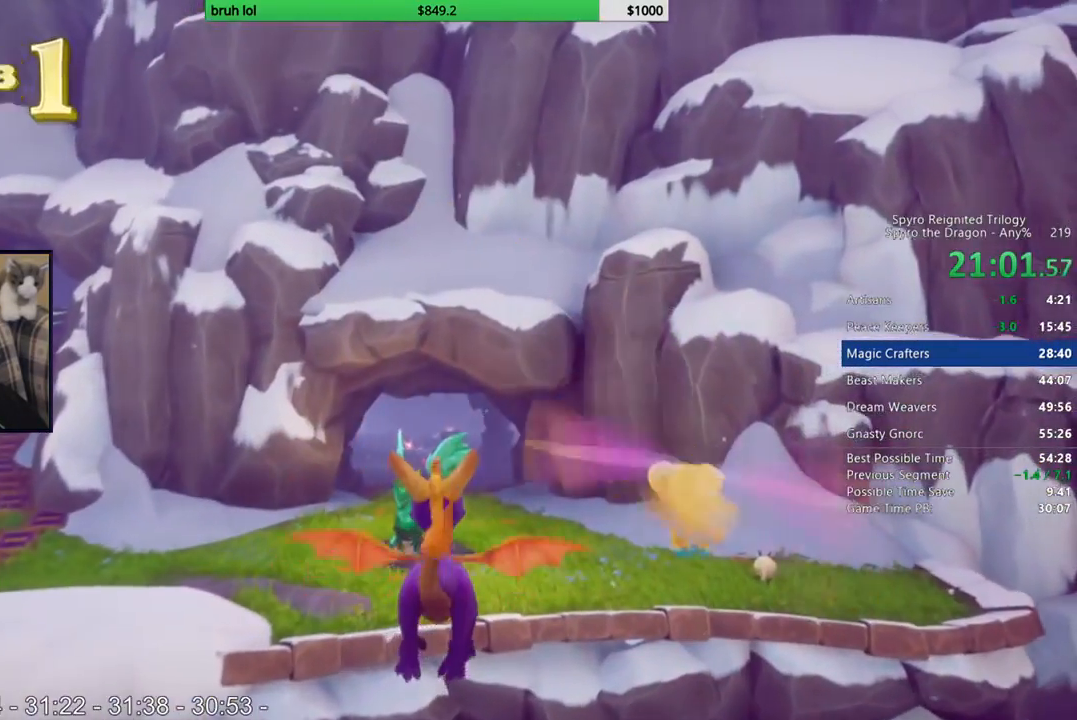
{"buttons": [], "left_stick": "center", "right_stick": "center", "events": []}
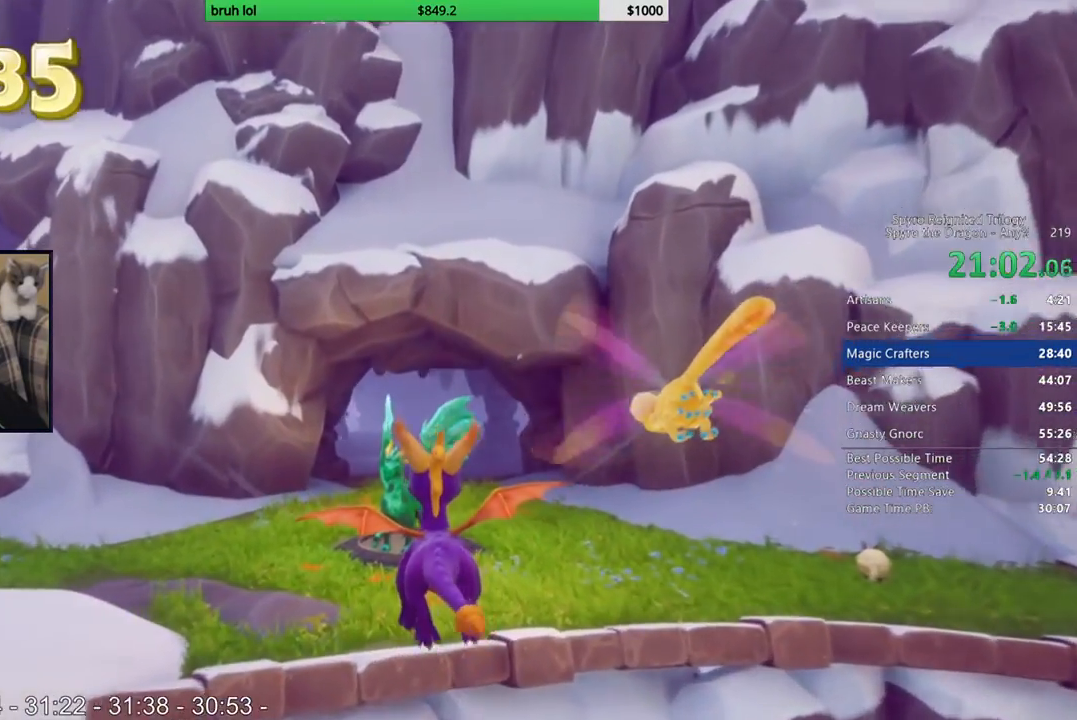
{"buttons": ["SQUARE"], "left_stick": "center", "right_stick": "center", "events": [[433, "SQUARE", "down"]]}
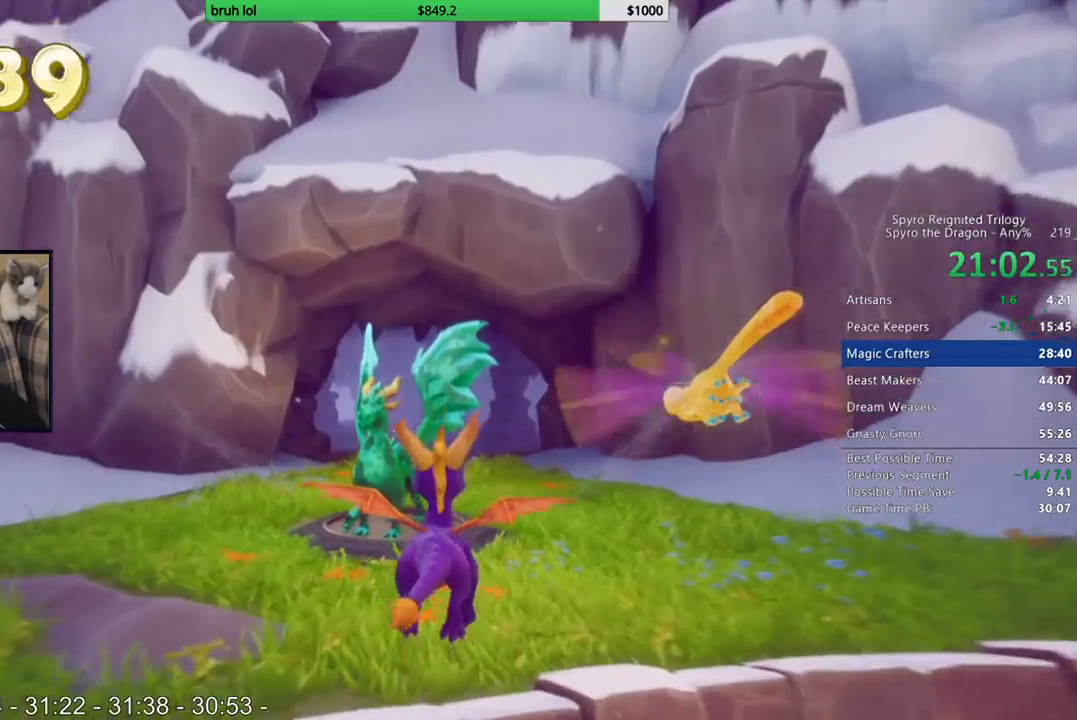
{"buttons": ["SQUARE"], "left_stick": "center", "right_stick": "center", "events": []}
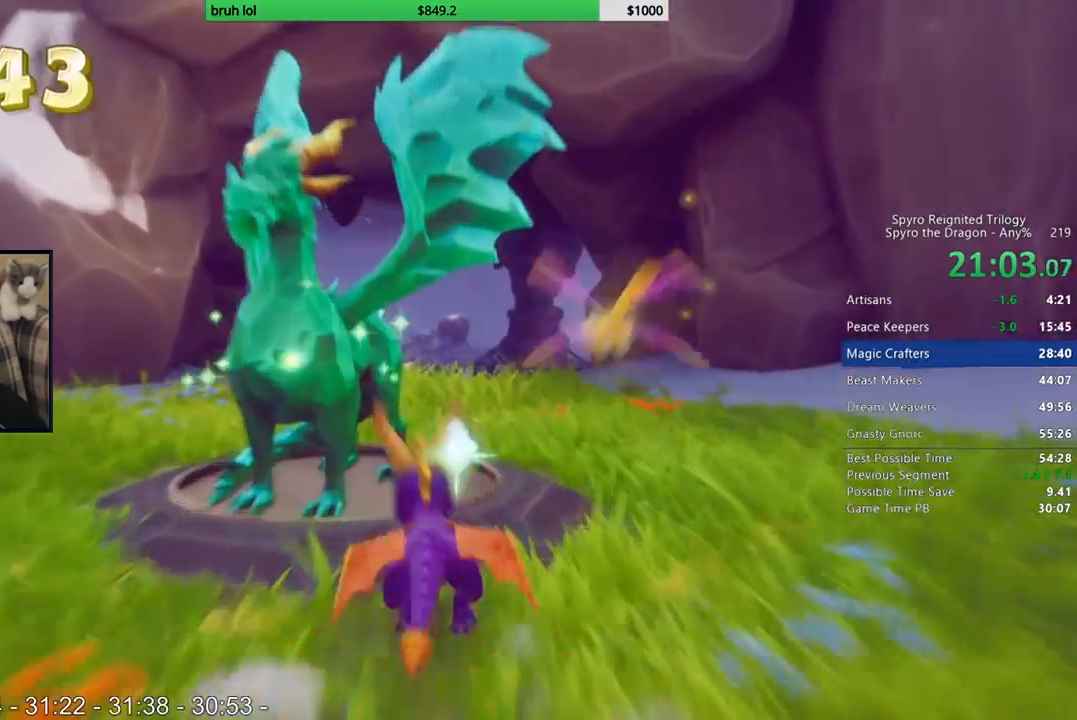
{"buttons": [], "left_stick": "center", "right_stick": "center", "events": [[233, "SQUARE", "up"]]}
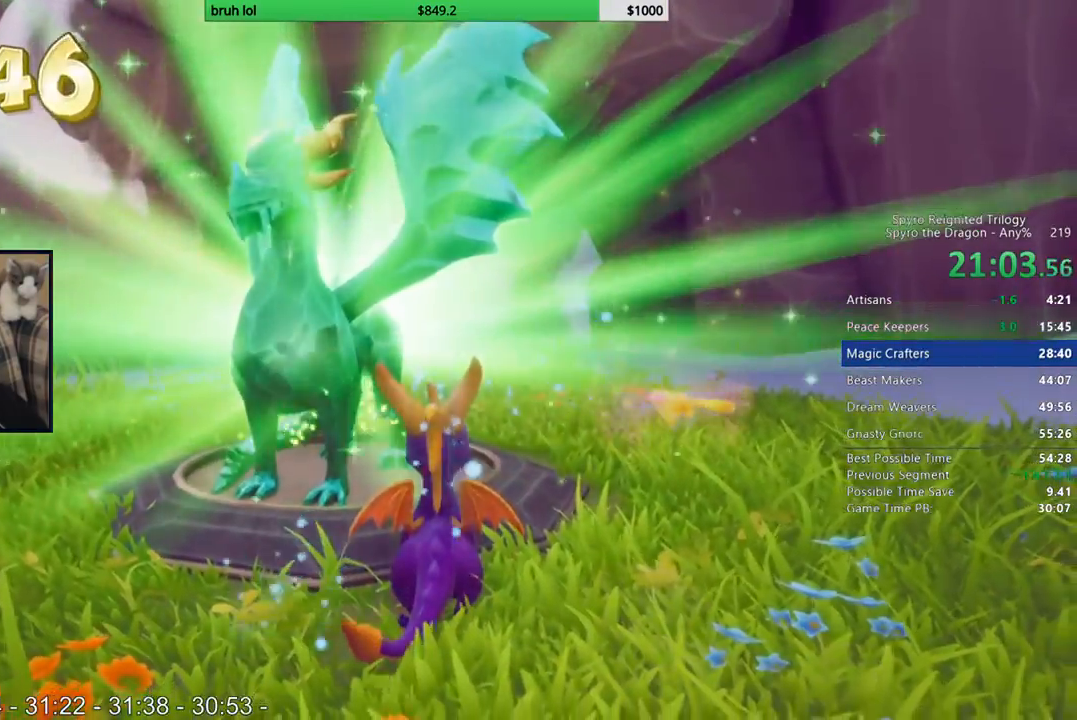
{"buttons": [], "left_stick": "center", "right_stick": "center", "events": []}
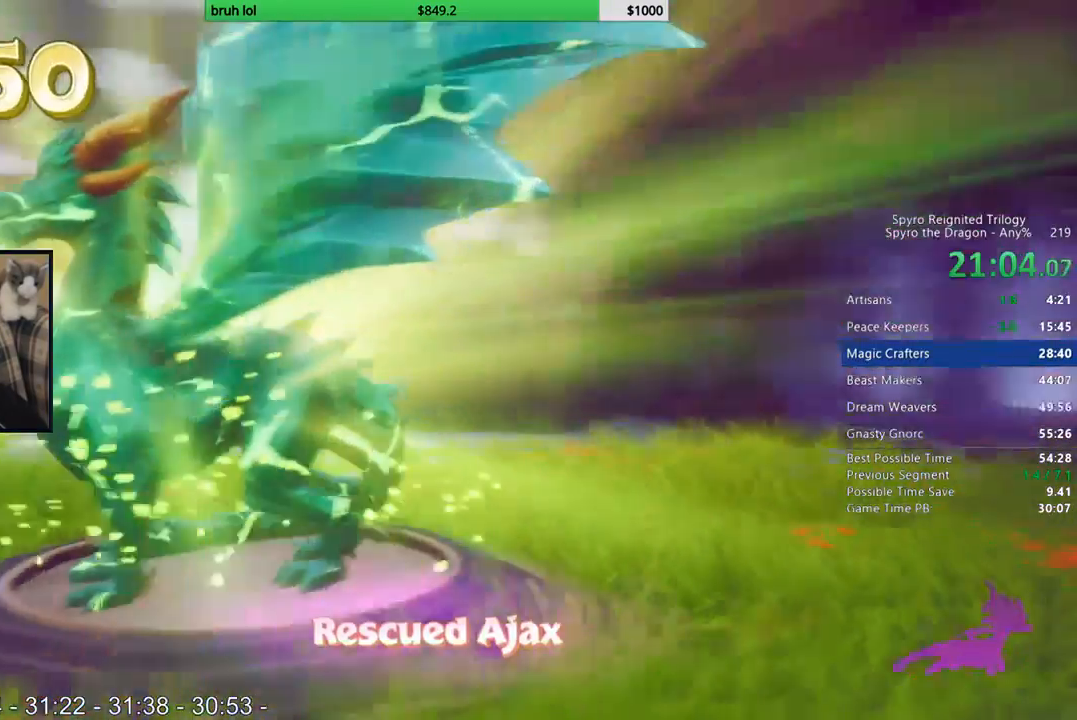
{"buttons": [], "left_stick": "center", "right_stick": "center", "events": []}
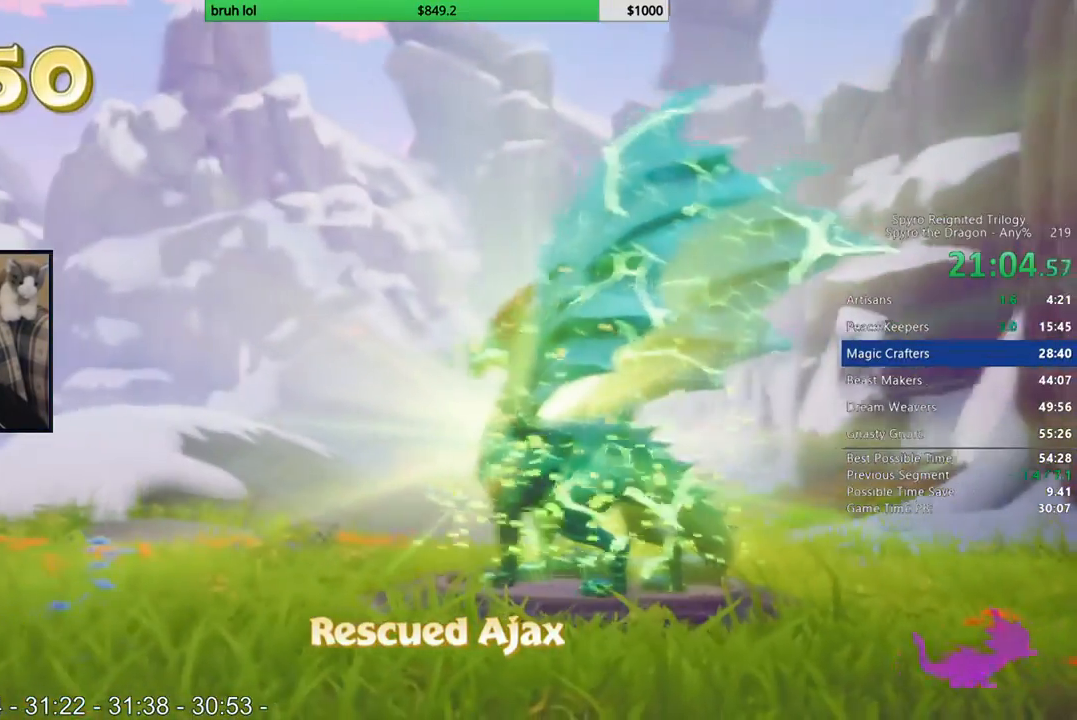
{"buttons": [], "left_stick": "center", "right_stick": "center", "events": []}
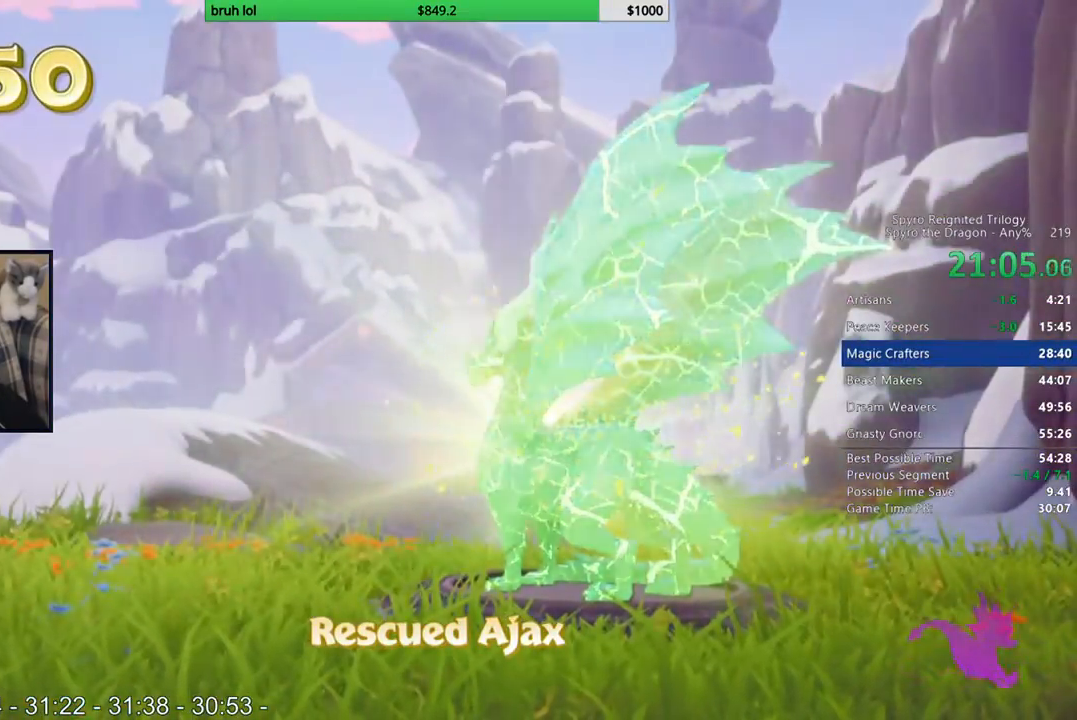
{"buttons": [], "left_stick": "center", "right_stick": "center", "events": []}
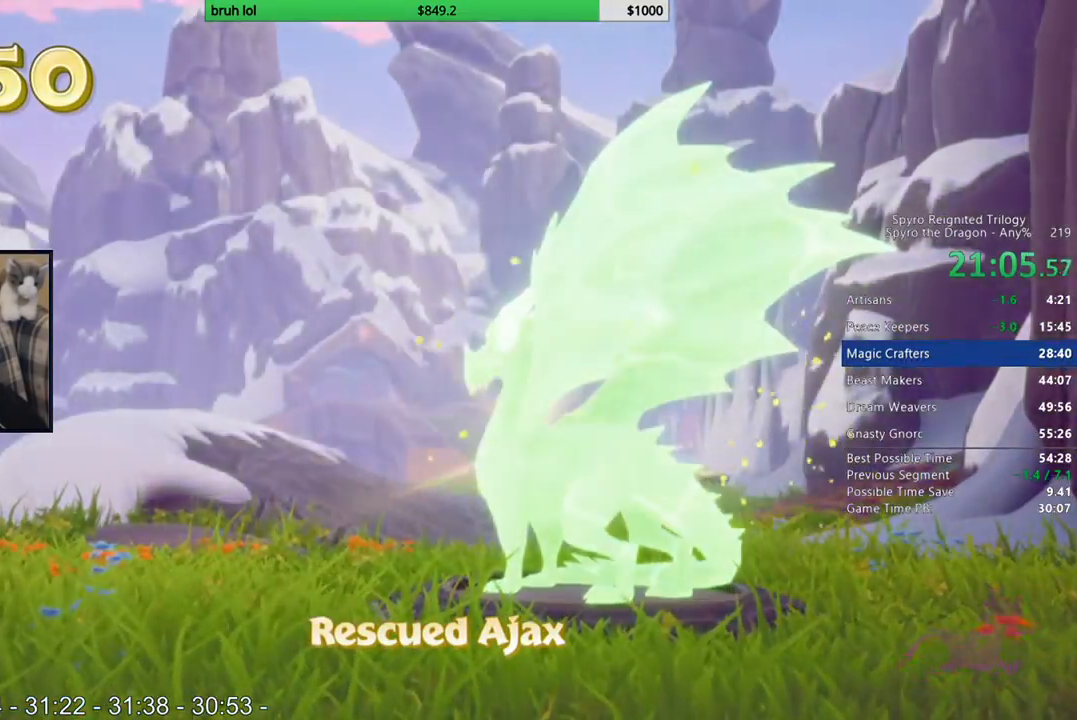
{"buttons": [], "left_stick": "center", "right_stick": "center", "events": []}
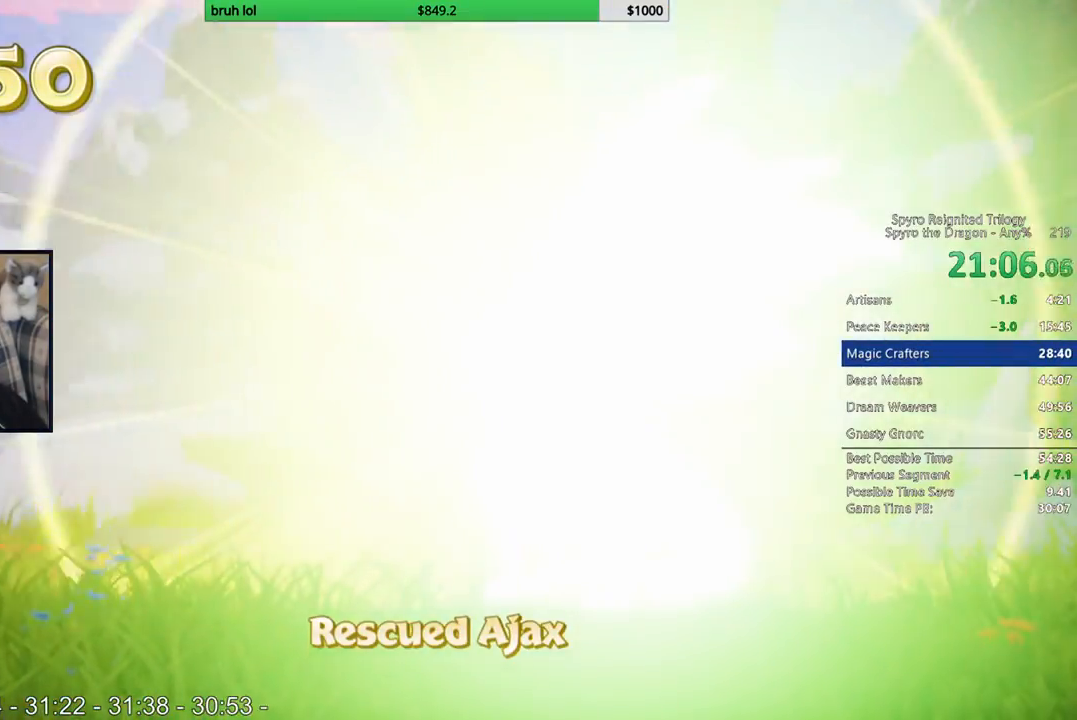
{"buttons": ["SQUARE", "TRIANGLE"], "left_stick": "center", "right_stick": "center", "events": [[367, "TRIANGLE", "down"], [467, "SQUARE", "down"]]}
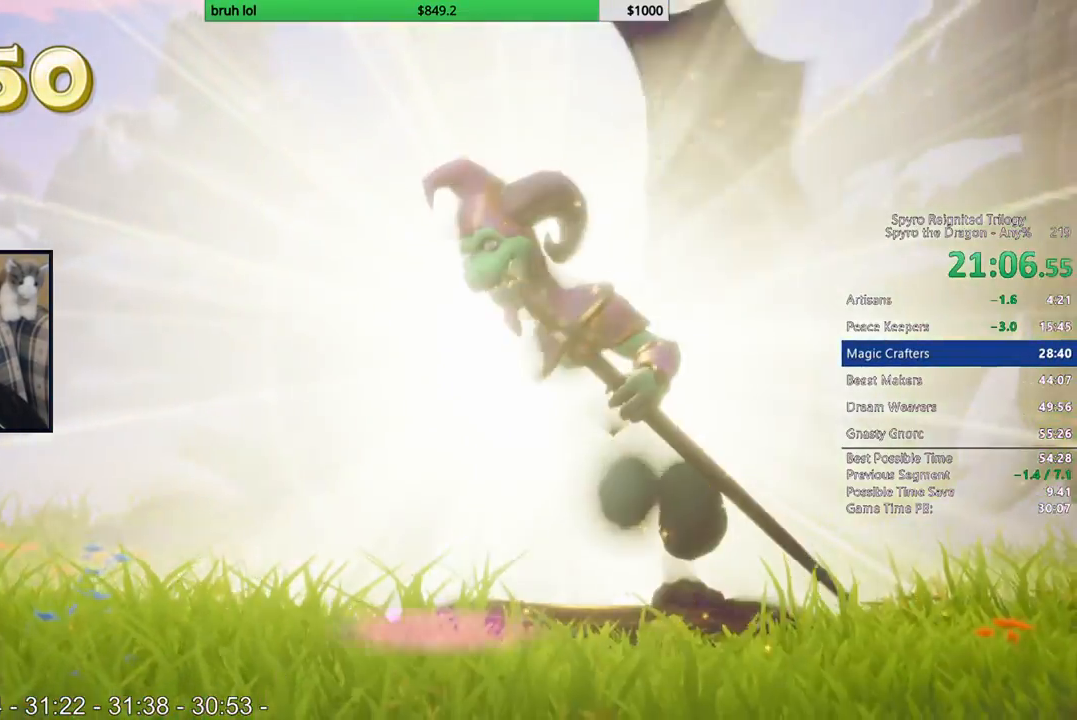
{"buttons": ["SQUARE"], "left_stick": "center", "right_stick": "center", "events": [[33, "TRIANGLE", "up"]]}
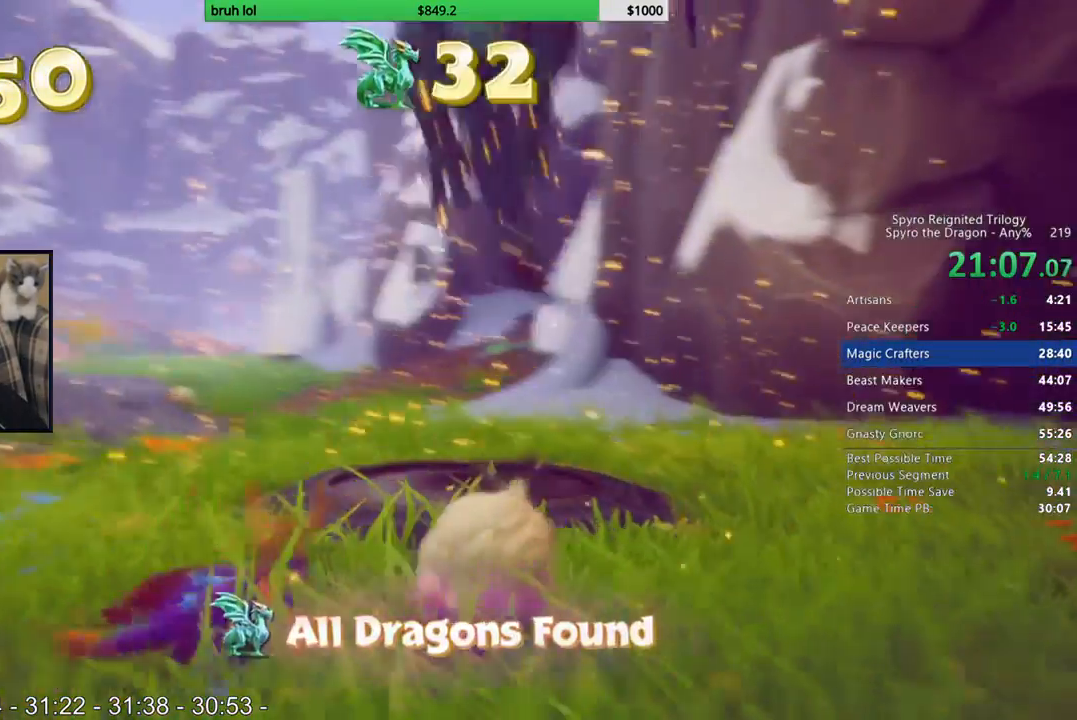
{"buttons": ["SQUARE"], "left_stick": "center", "right_stick": "center", "events": [[67, "DPAD_LEFT", "down"], [200, "DPAD_LEFT", "up"]]}
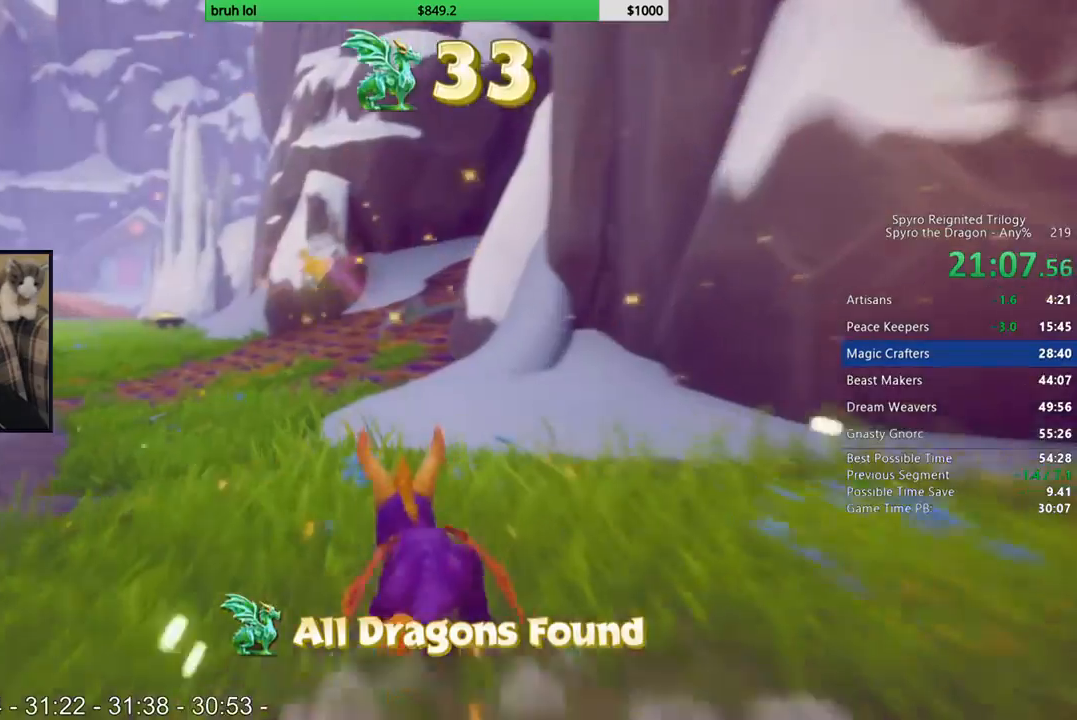
{"buttons": ["SQUARE"], "left_stick": "center", "right_stick": "center", "events": []}
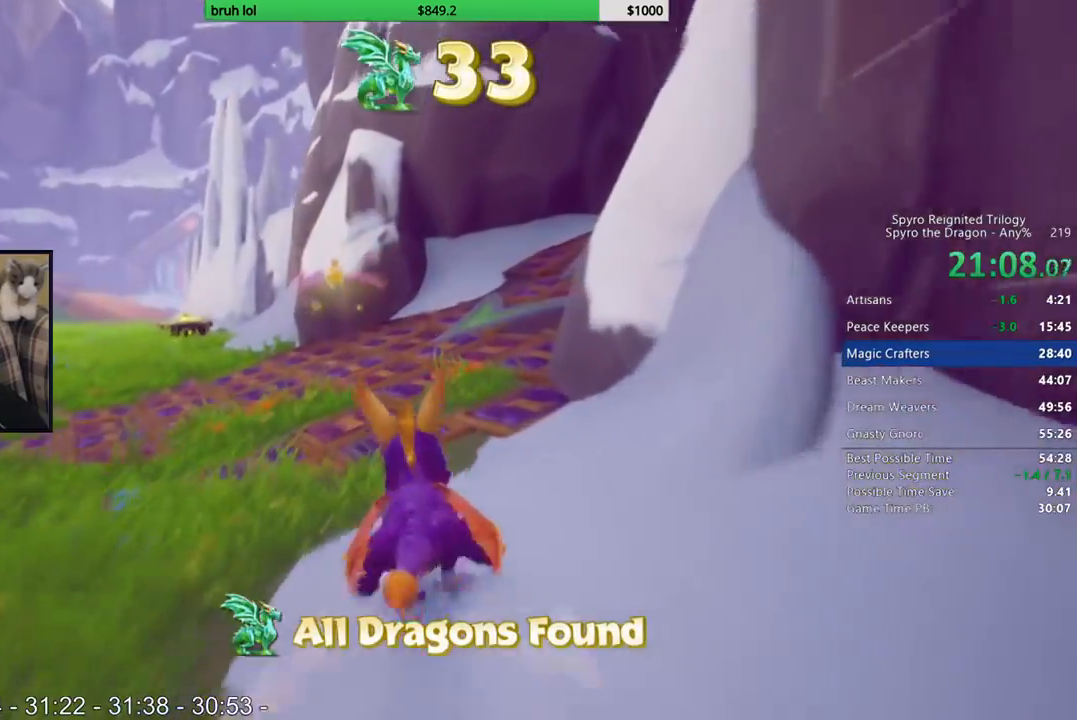
{"buttons": ["SQUARE", "DPAD_RIGHT"], "left_stick": "center", "right_stick": "center", "events": [[33, "DPAD_RIGHT", "down"], [167, "DPAD_RIGHT", "up"], [300, "DPAD_RIGHT", "down"]]}
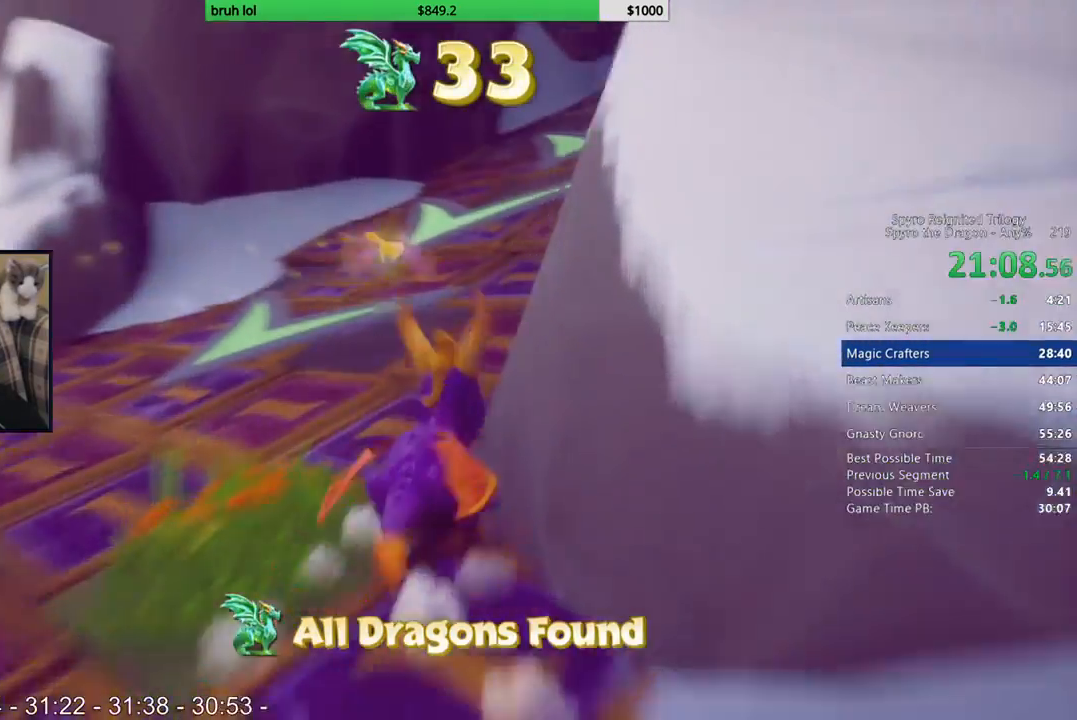
{"buttons": ["DPAD_LEFT"], "left_stick": "center", "right_stick": "center", "events": [[300, "DPAD_RIGHT", "up"], [300, "SQUARE", "up"], [333, "DPAD_LEFT", "down"]]}
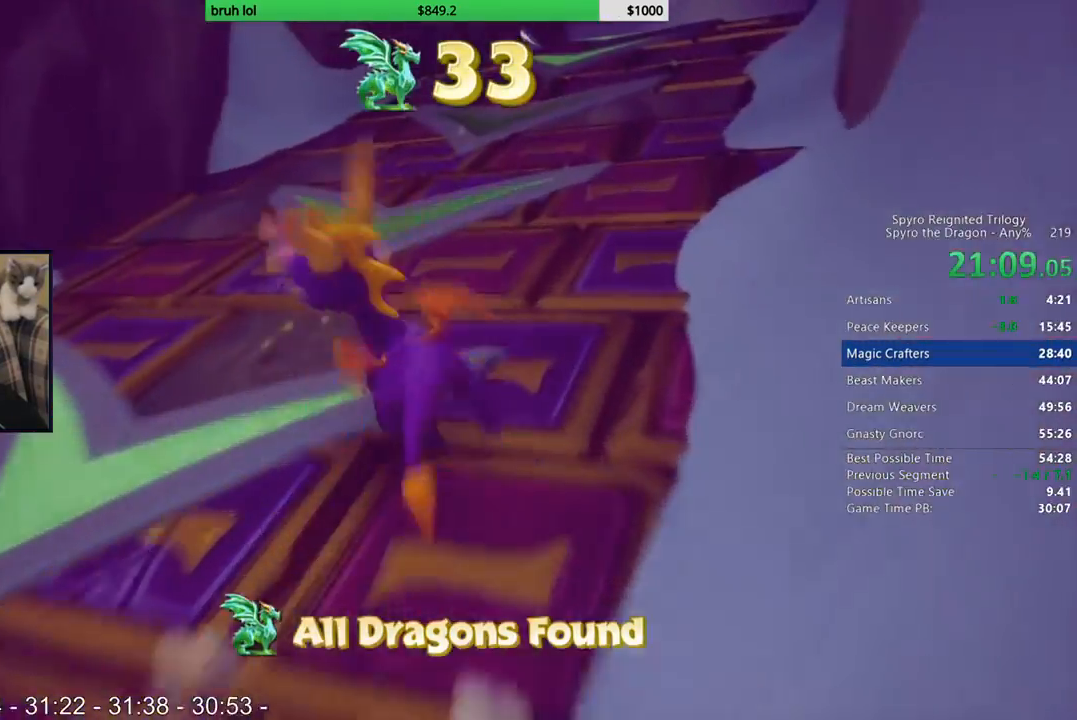
{"buttons": ["SQUARE", "DPAD_LEFT"], "left_stick": "center", "right_stick": "center", "events": [[233, "SQUARE", "down"]]}
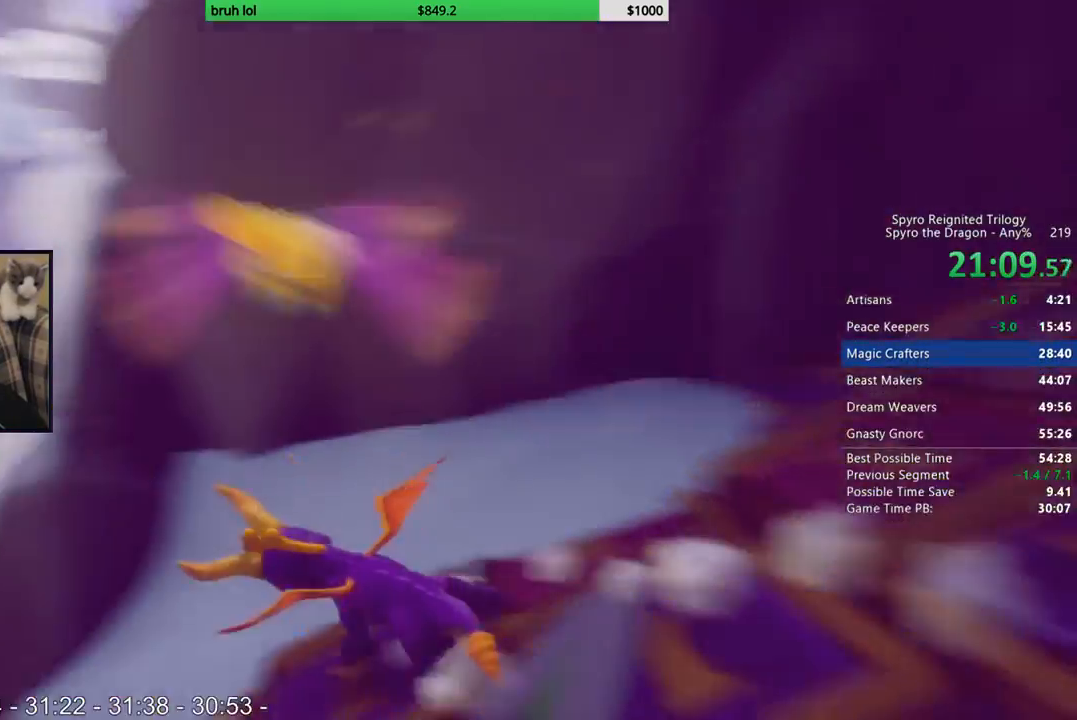
{"buttons": ["SQUARE", "DPAD_RIGHT"], "left_stick": "center", "right_stick": "center", "events": [[33, "DPAD_LEFT", "up"], [167, "DPAD_RIGHT", "down"]]}
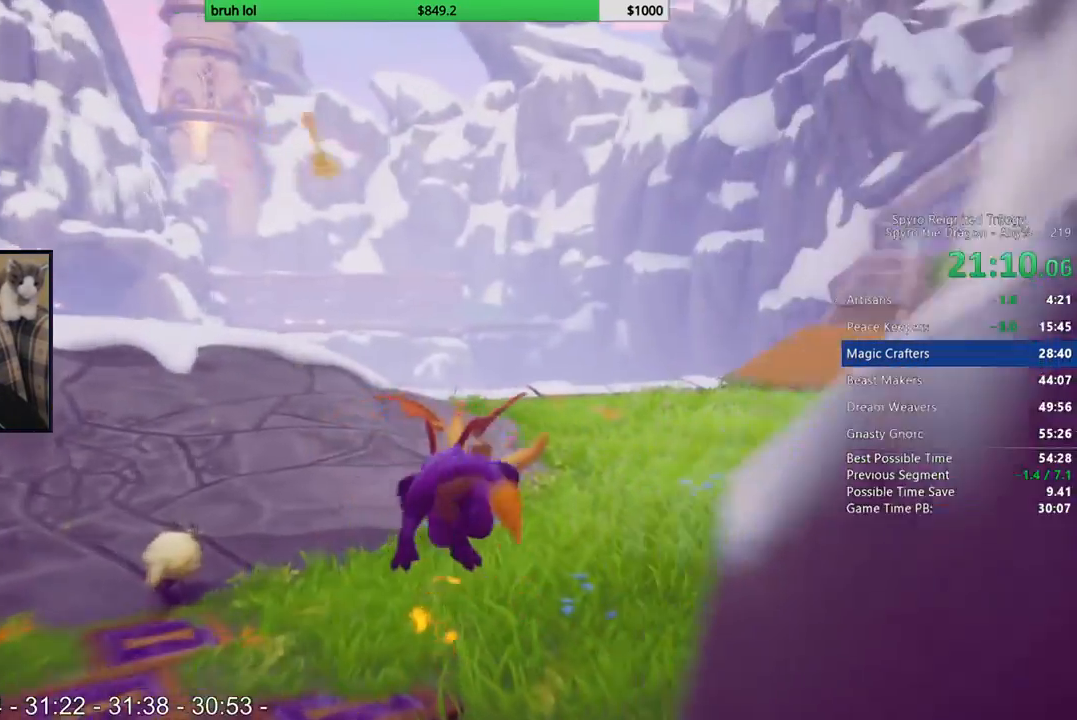
{"buttons": ["SQUARE"], "left_stick": "center", "right_stick": "center", "events": [[467, "DPAD_RIGHT", "up"]]}
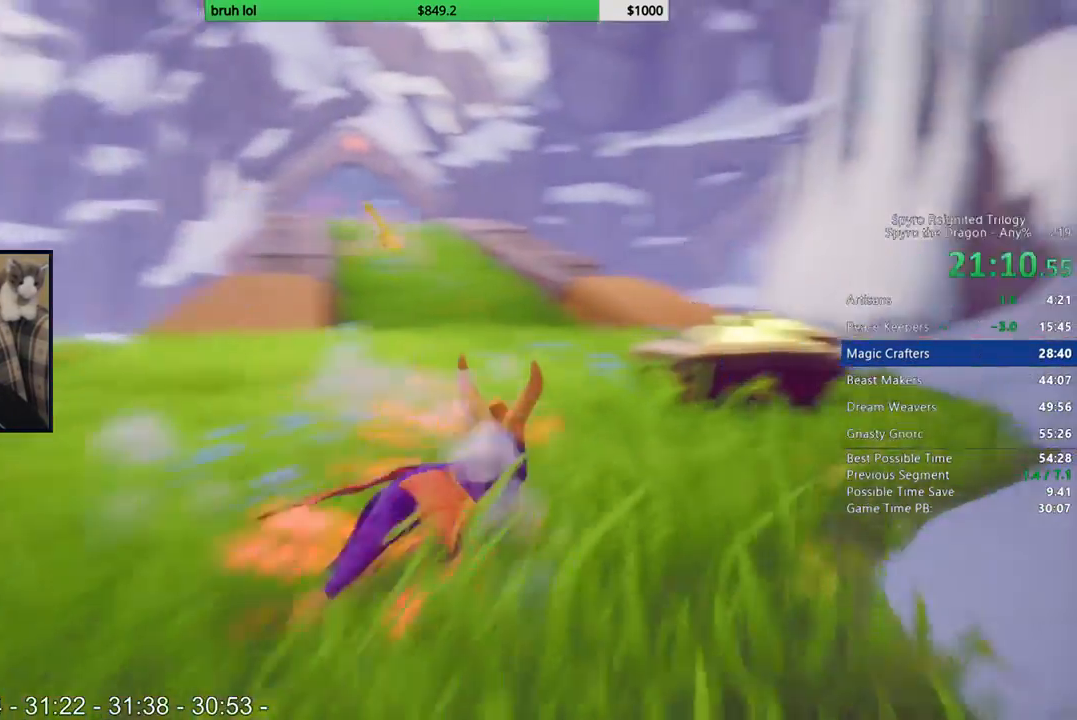
{"buttons": ["SQUARE", "DPAD_LEFT"], "left_stick": "center", "right_stick": "center", "events": [[233, "DPAD_LEFT", "down"]]}
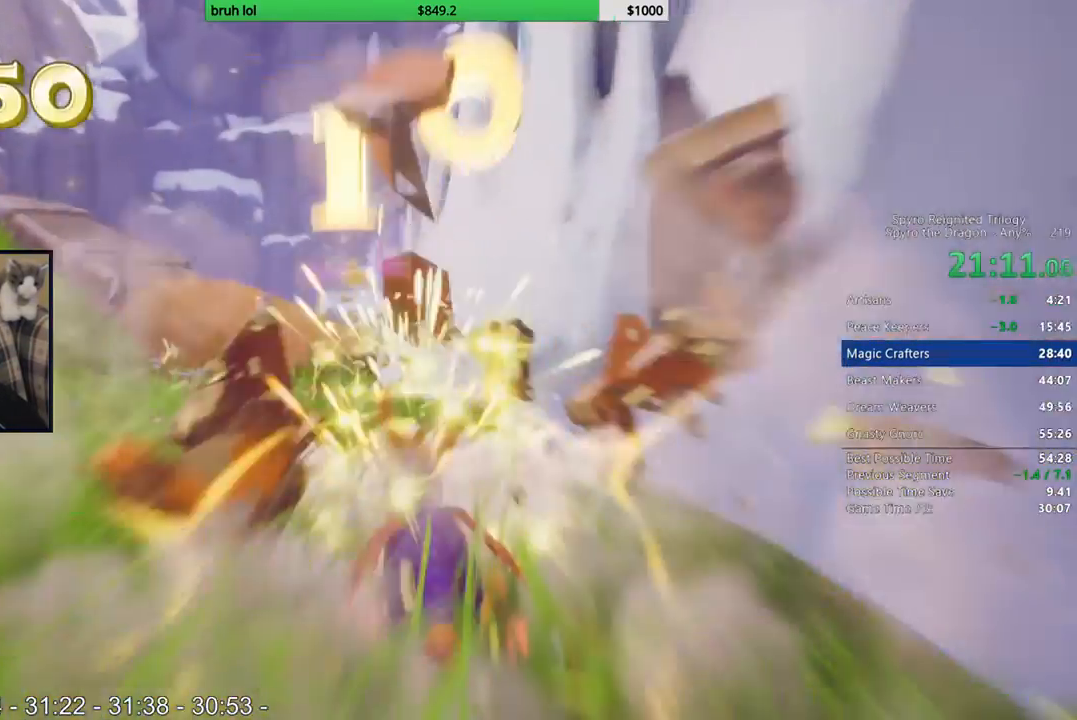
{"buttons": ["SQUARE"], "left_stick": "center", "right_stick": "center", "events": [[233, "DPAD_LEFT", "up"]]}
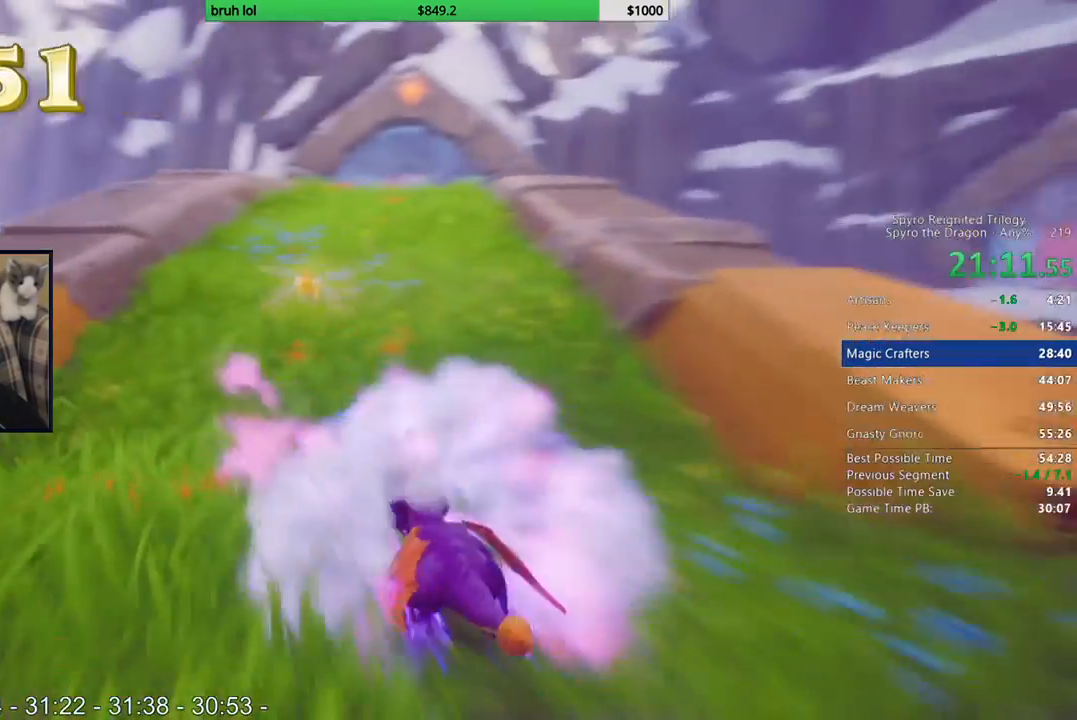
{"buttons": ["SQUARE", "DPAD_RIGHT"], "left_stick": "center", "right_stick": "center", "events": [[500, "DPAD_RIGHT", "down"]]}